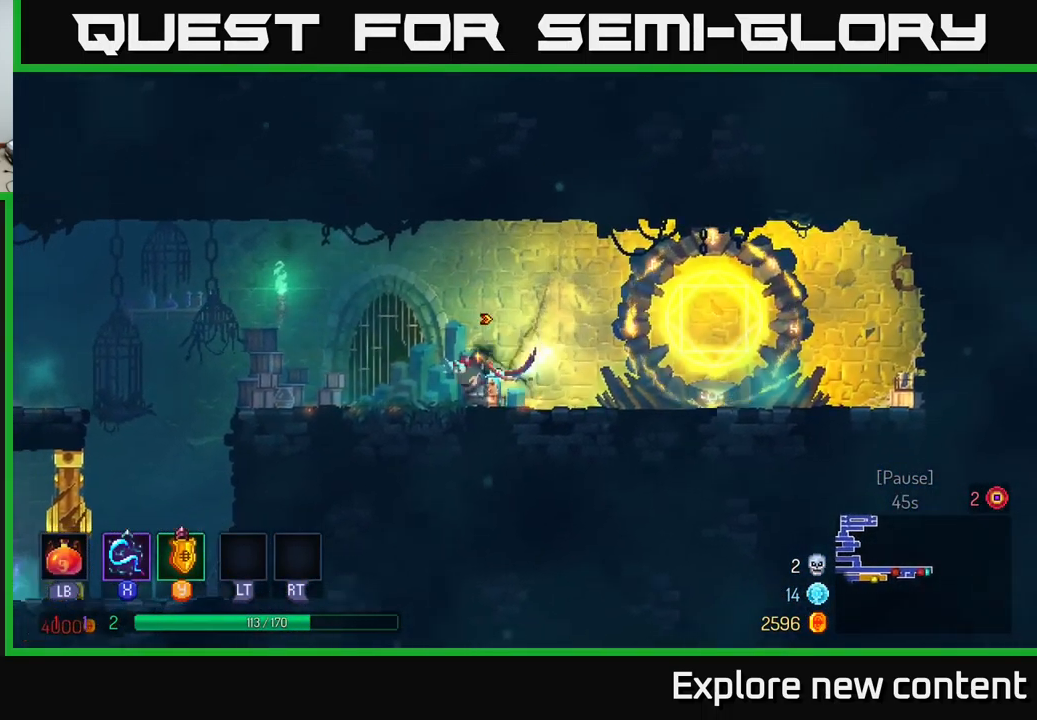
Gameplay with a controller (Xbox layout); each line is a JSON object with the inputs held at the frame after it. "events" lists button and stick changes between this image and that frame as [ms after this image, input, new state], when the widget could be followed in between. Not read: L3.
{"buttons": [], "left_stick": "left", "right_stick": "center", "events": [[17, "B", "up"], [317, "A", "down"], [484, "A", "up"]]}
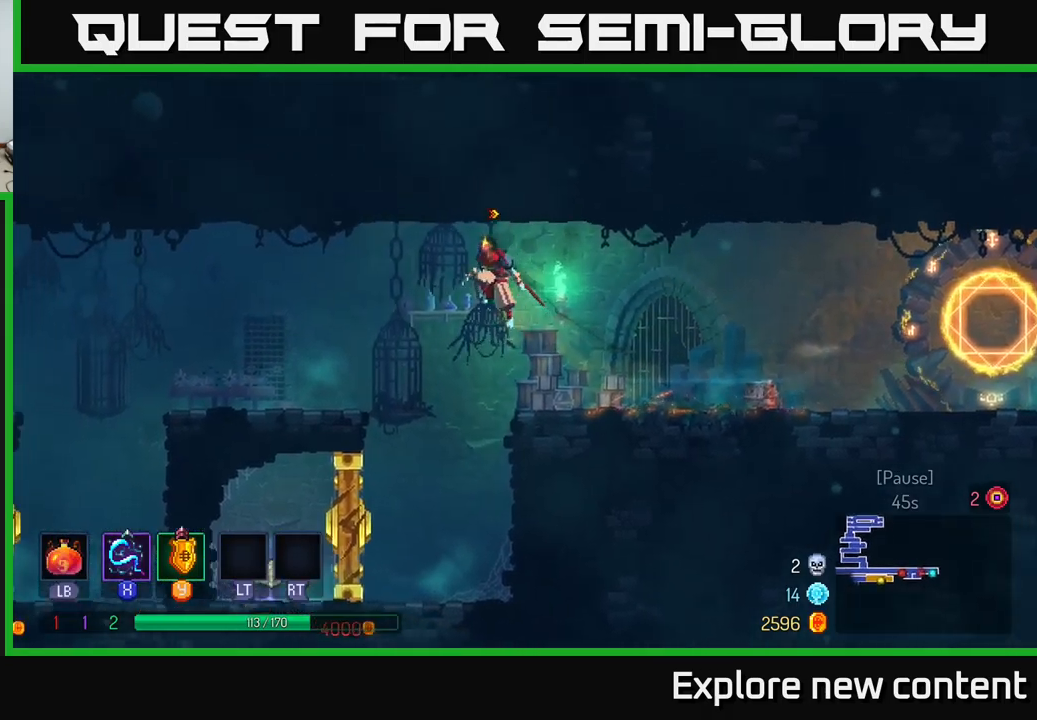
{"buttons": [], "left_stick": "left", "right_stick": "center", "events": [[117, "B", "down"], [300, "B", "up"]]}
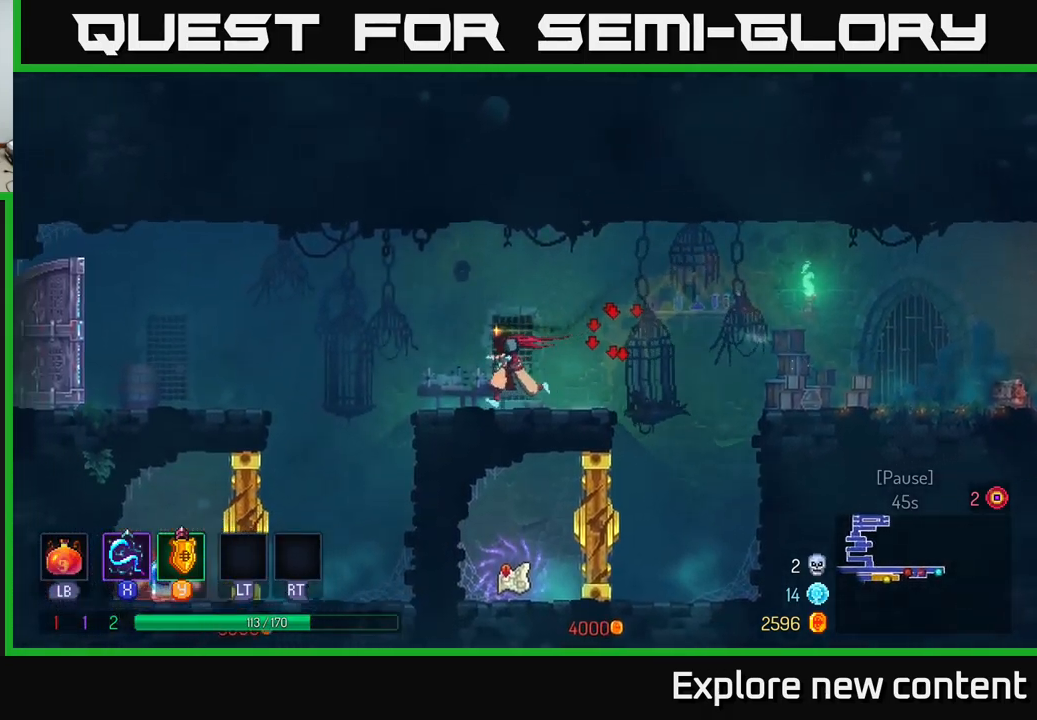
{"buttons": ["B"], "left_stick": "left", "right_stick": "center", "events": [[34, "A", "down"], [234, "A", "up"], [350, "B", "down"]]}
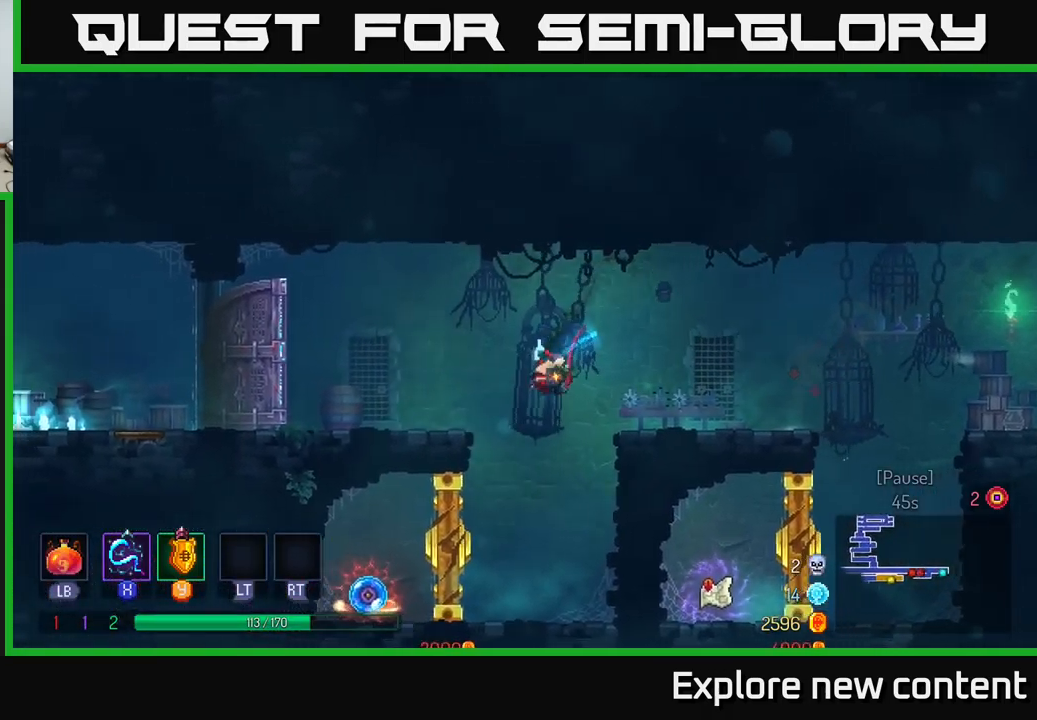
{"buttons": ["B"], "left_stick": "left", "right_stick": "center", "events": [[50, "B", "up"], [234, "A", "down"], [384, "A", "up"], [467, "B", "down"]]}
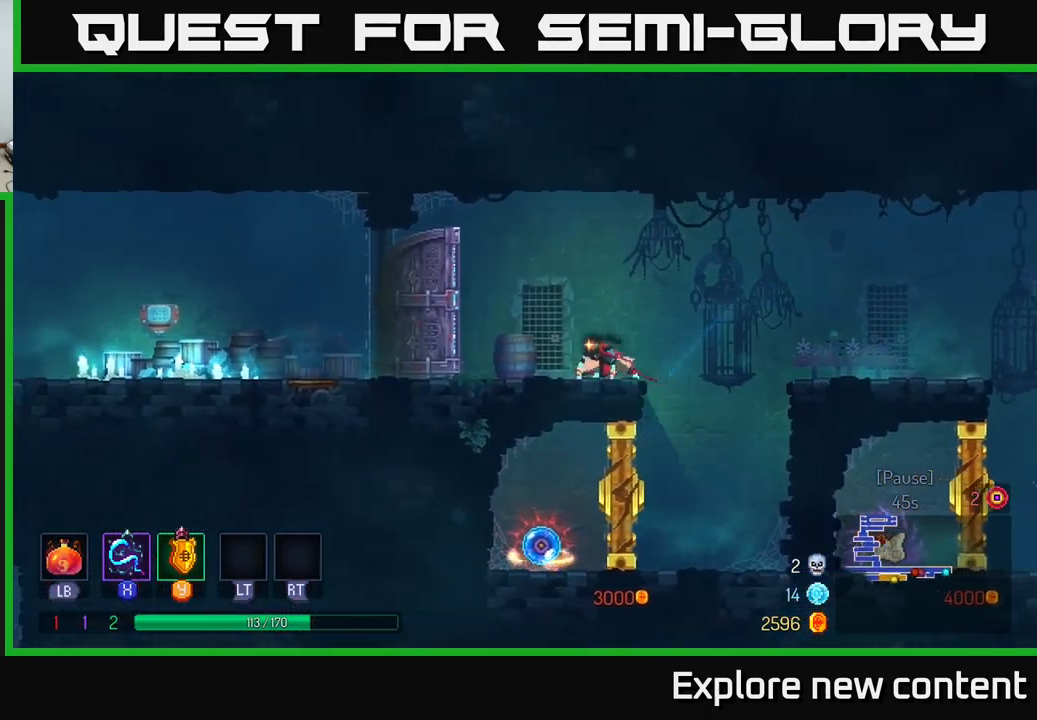
{"buttons": [], "left_stick": "left", "right_stick": "center", "events": [[84, "B", "up"], [167, "B", "down"], [317, "B", "up"]]}
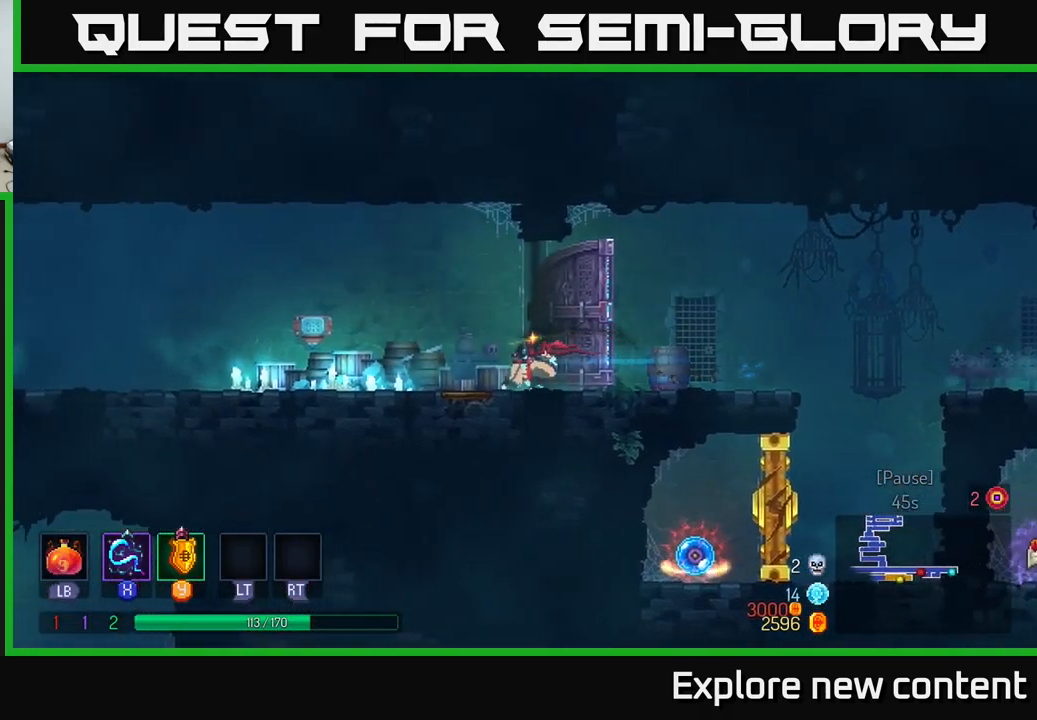
{"buttons": [], "left_stick": "left", "right_stick": "center", "events": [[84, "A", "down"], [167, "A", "up"]]}
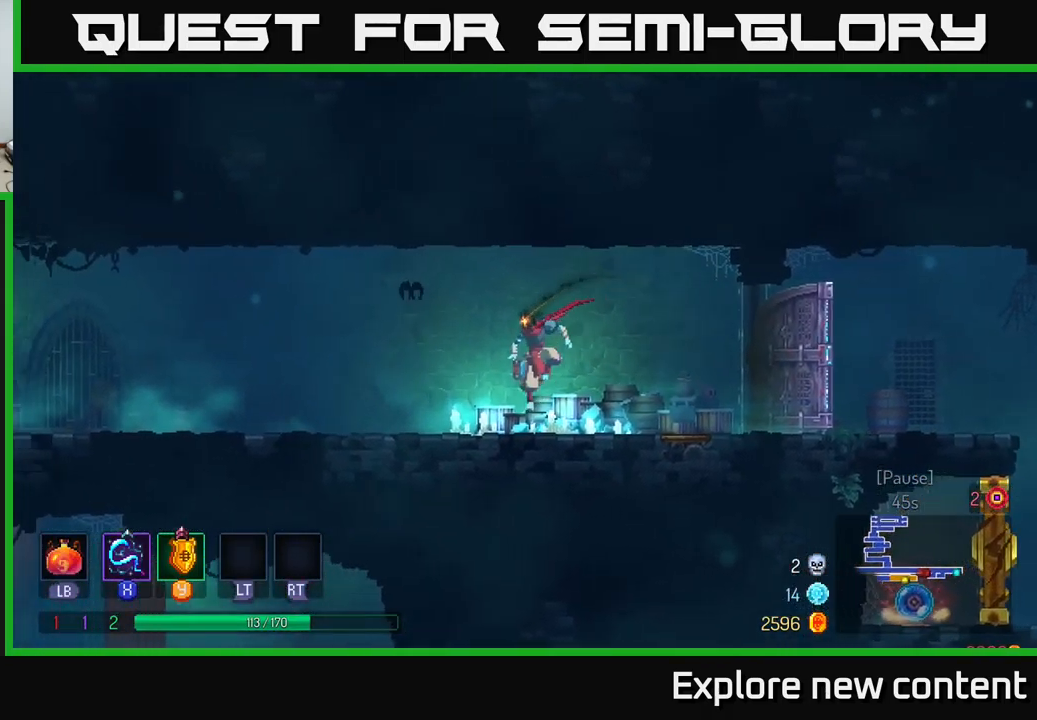
{"buttons": [], "left_stick": "left", "right_stick": "center", "events": [[100, "B", "down"], [217, "B", "up"], [384, "A", "down"], [484, "A", "up"]]}
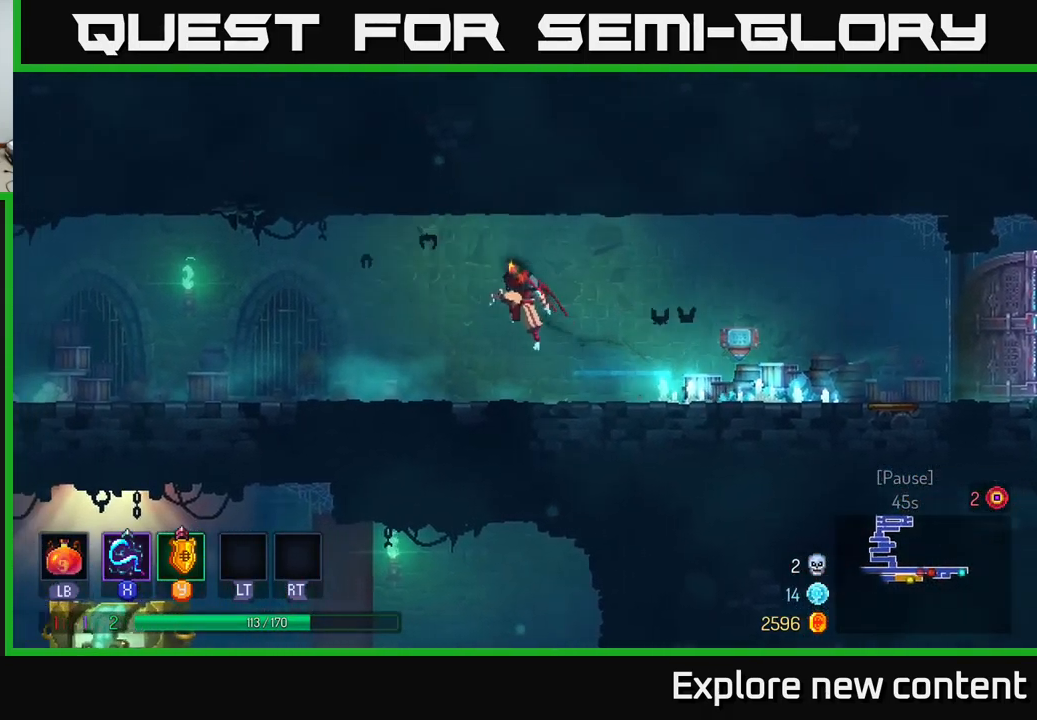
{"buttons": ["B"], "left_stick": "left", "right_stick": "center", "events": [[400, "B", "down"]]}
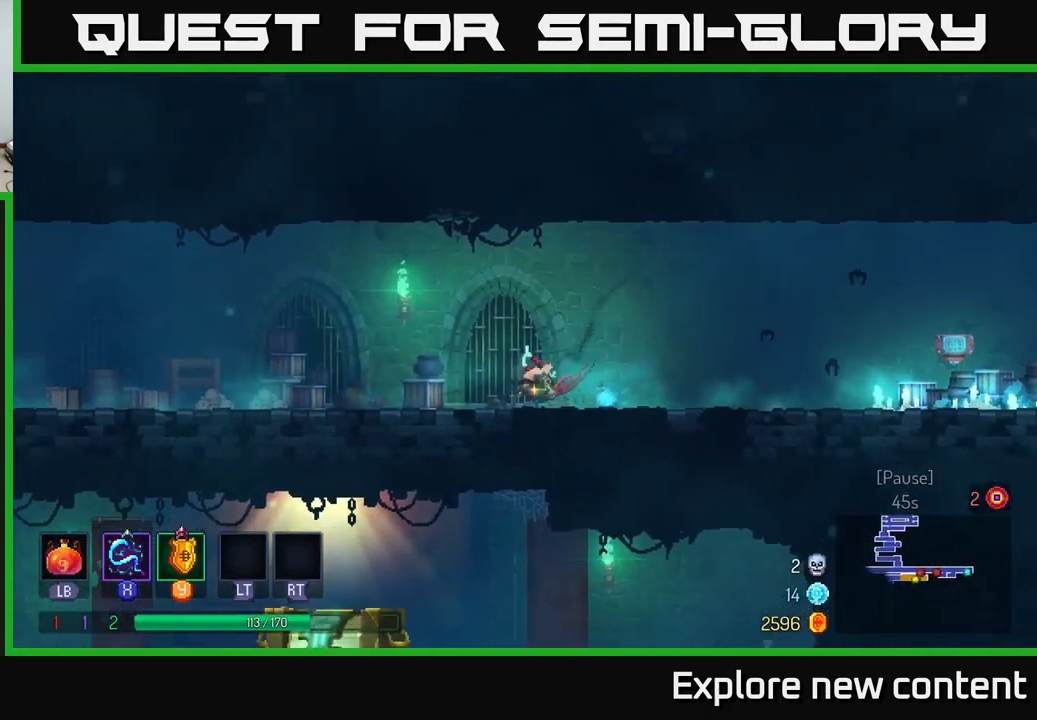
{"buttons": [], "left_stick": "left", "right_stick": "center", "events": [[67, "B", "up"], [184, "A", "down"], [350, "A", "up"]]}
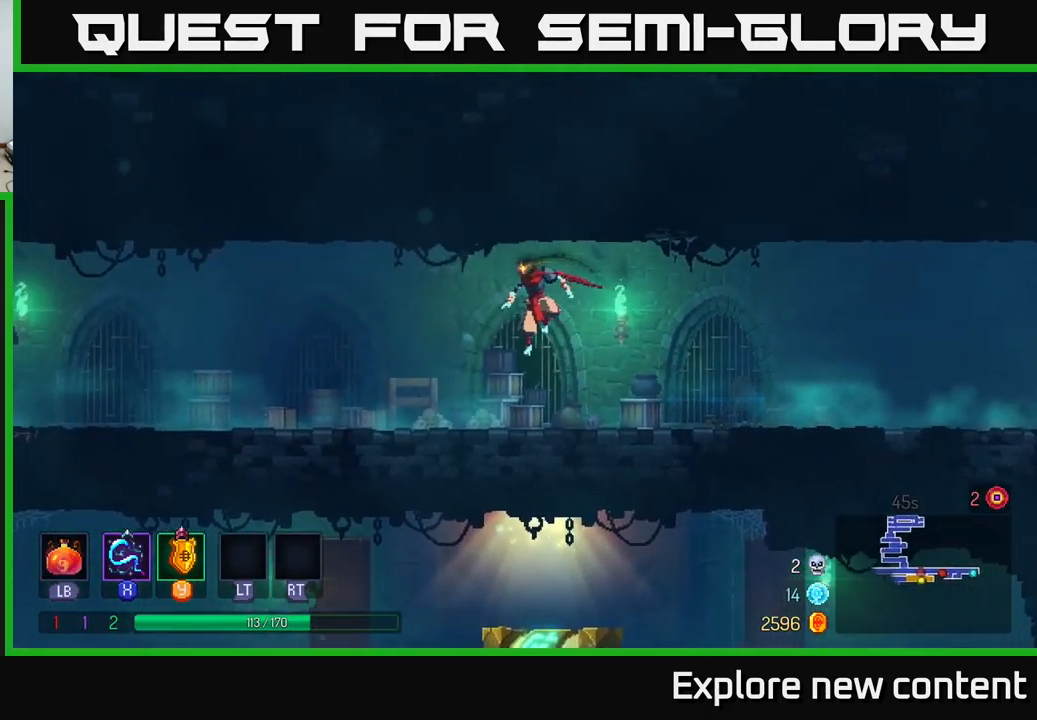
{"buttons": ["A"], "left_stick": "left", "right_stick": "center", "events": [[200, "B", "down"], [384, "B", "up"], [484, "A", "down"]]}
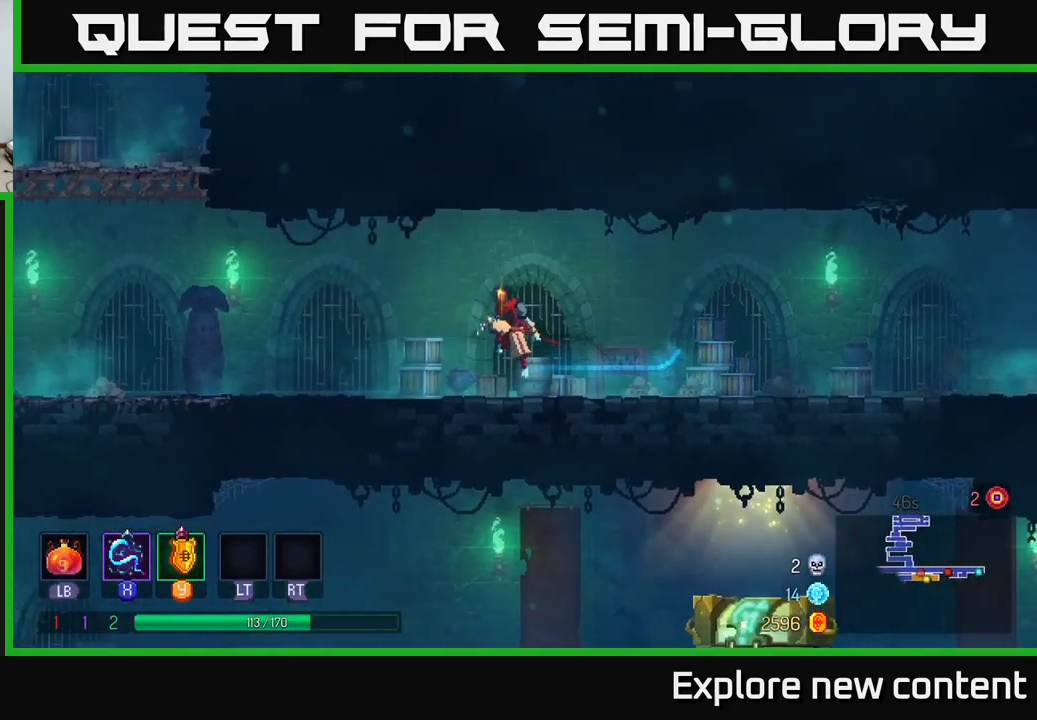
{"buttons": [], "left_stick": "left", "right_stick": "center", "events": [[150, "A", "up"]]}
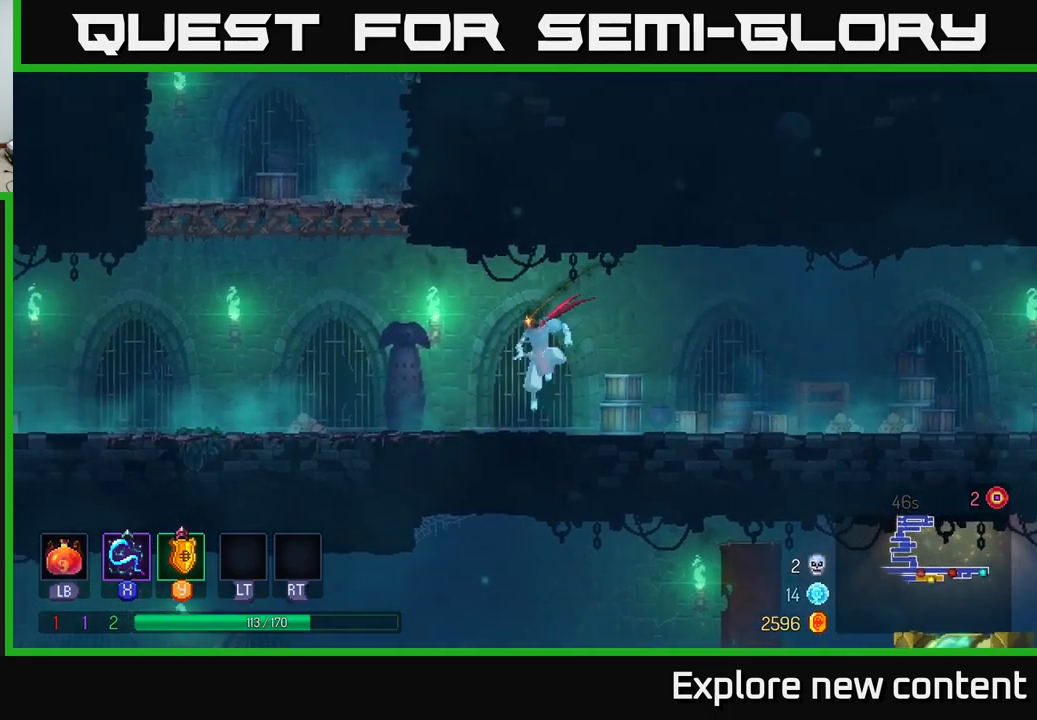
{"buttons": [], "left_stick": "left", "right_stick": "center", "events": [[50, "B", "down"], [183, "B", "up"], [283, "A", "down"], [467, "A", "up"]]}
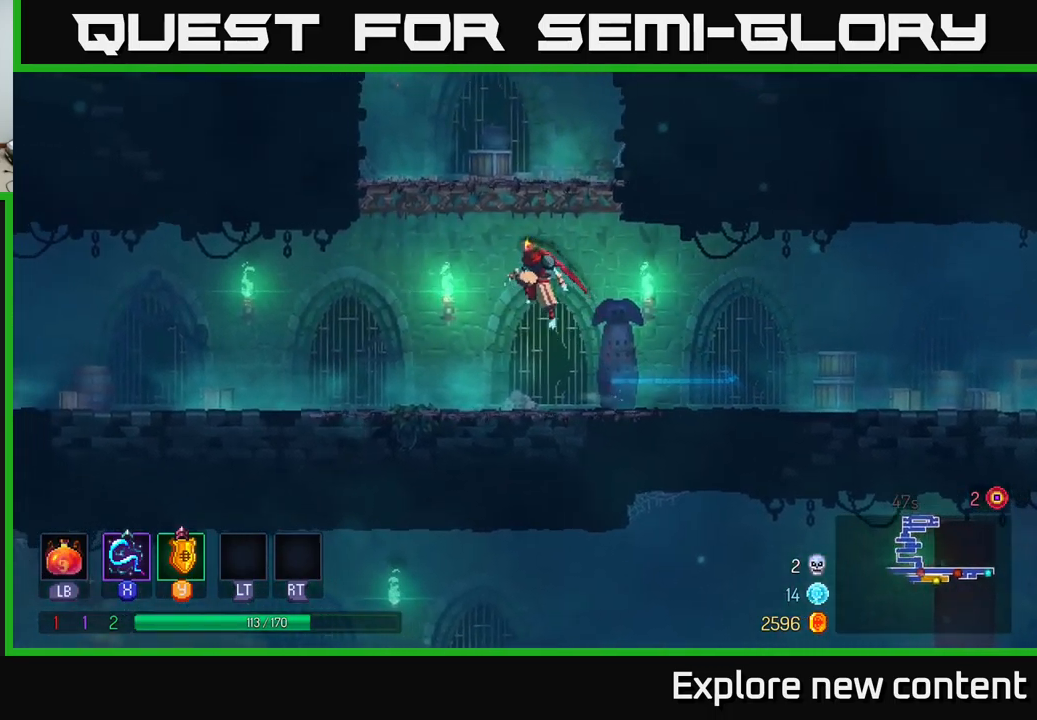
{"buttons": [], "left_stick": "left", "right_stick": "center", "events": [[333, "B", "down"], [500, "B", "up"]]}
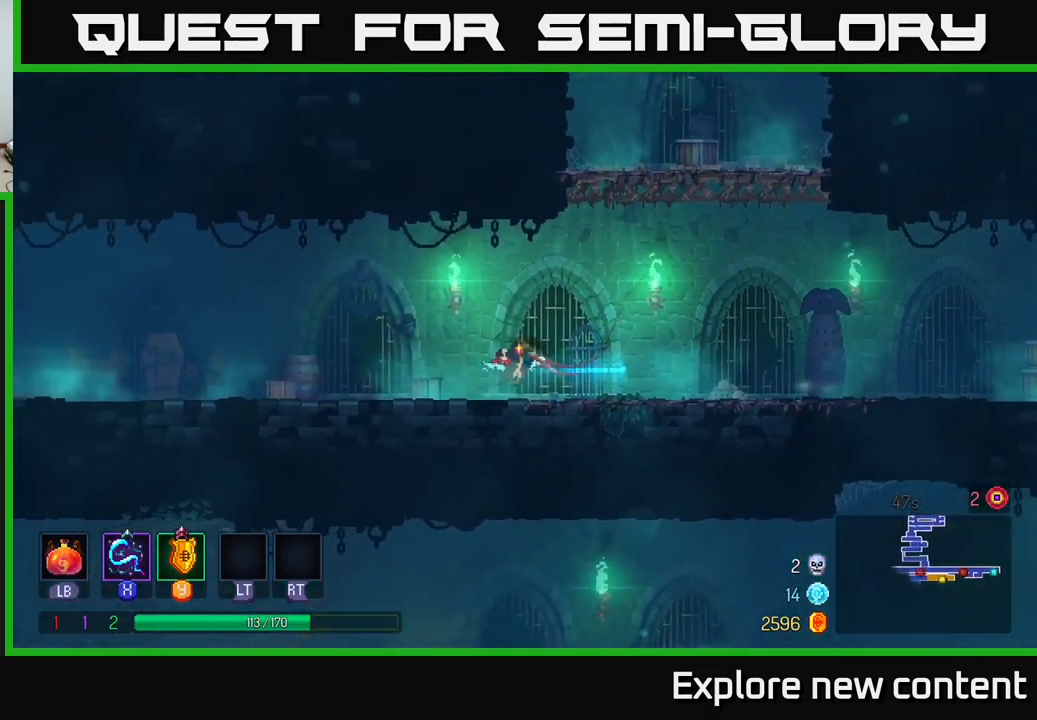
{"buttons": [], "left_stick": "left", "right_stick": "center", "events": [[67, "A", "down"], [233, "A", "up"]]}
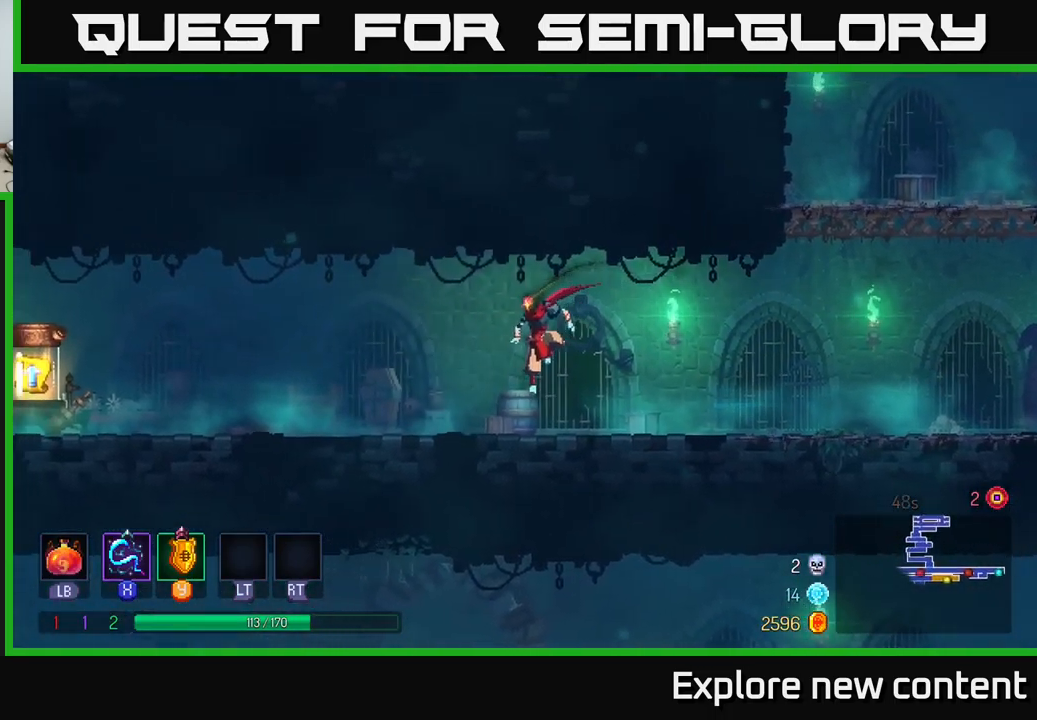
{"buttons": ["A"], "left_stick": "left", "right_stick": "center", "events": [[117, "B", "down"], [300, "B", "up"], [433, "A", "down"]]}
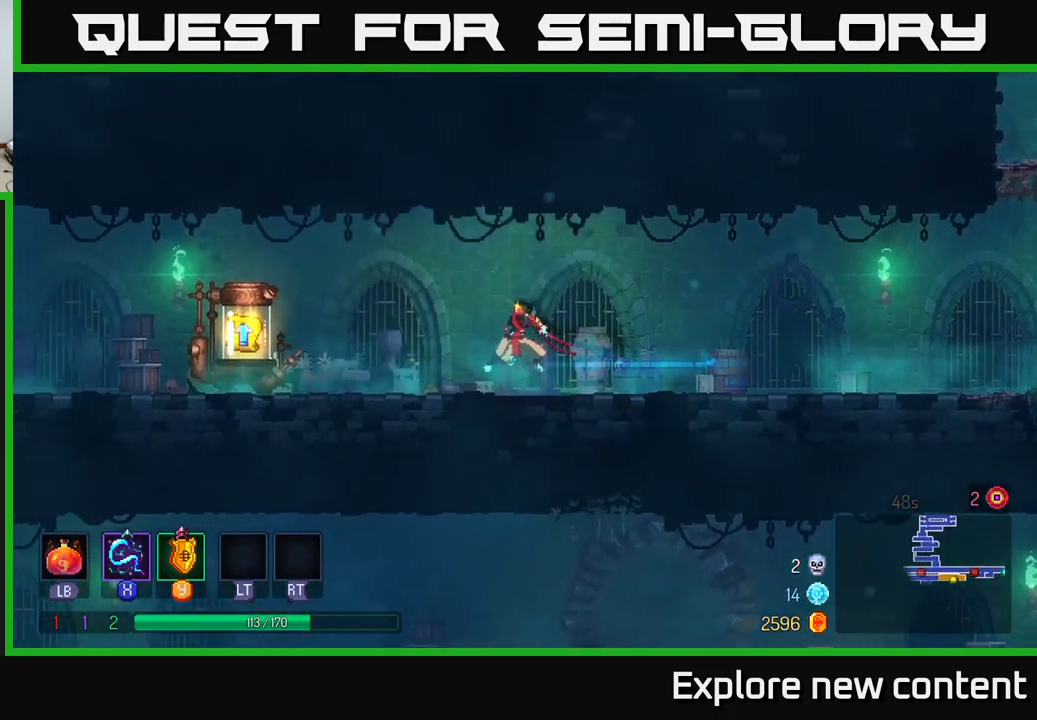
{"buttons": [], "left_stick": "left", "right_stick": "center", "events": [[83, "A", "up"]]}